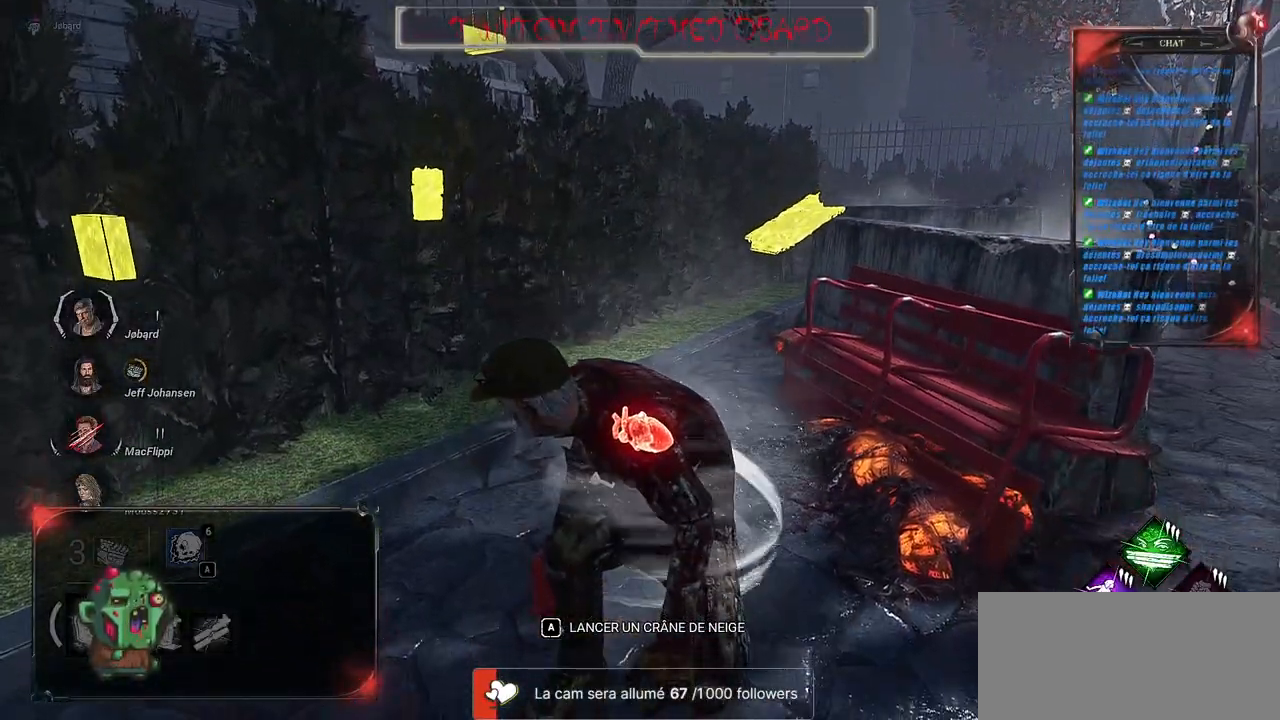
Gameplay with keyboard and mouse; each line is a JSON object with the keys and mouse buttons held at the frame after it. "events" lists presses ("down") and releases ("up") of "a", "ctrl", "d", "e", "f", "q", "r", "s", "shift", "space", "tab", "z", "mouse_left", "mouse_wheel", "mouse_right", "mouse_mb4" and "mouse_mb5" between this image and that frame as [ms after this image, input, new state], when the widget could be followed in between. "mouse_left", "mouse_wheel", "mouse_right", "mouse_mb4", "mouse_mb5" = the "left", "wheel", "right", "mb4", "mb5" buttons of the "mouse" list. No other keys are recorded. "wheel" means that the mouse wheel is clicked or scrolled. Mouse movement is not recorded.
{"keys": ["s"], "mouse": [], "events": [[300, "q", "down"], [484, "ctrl", "up"], [484, "s", "down"], [500, "q", "up"]]}
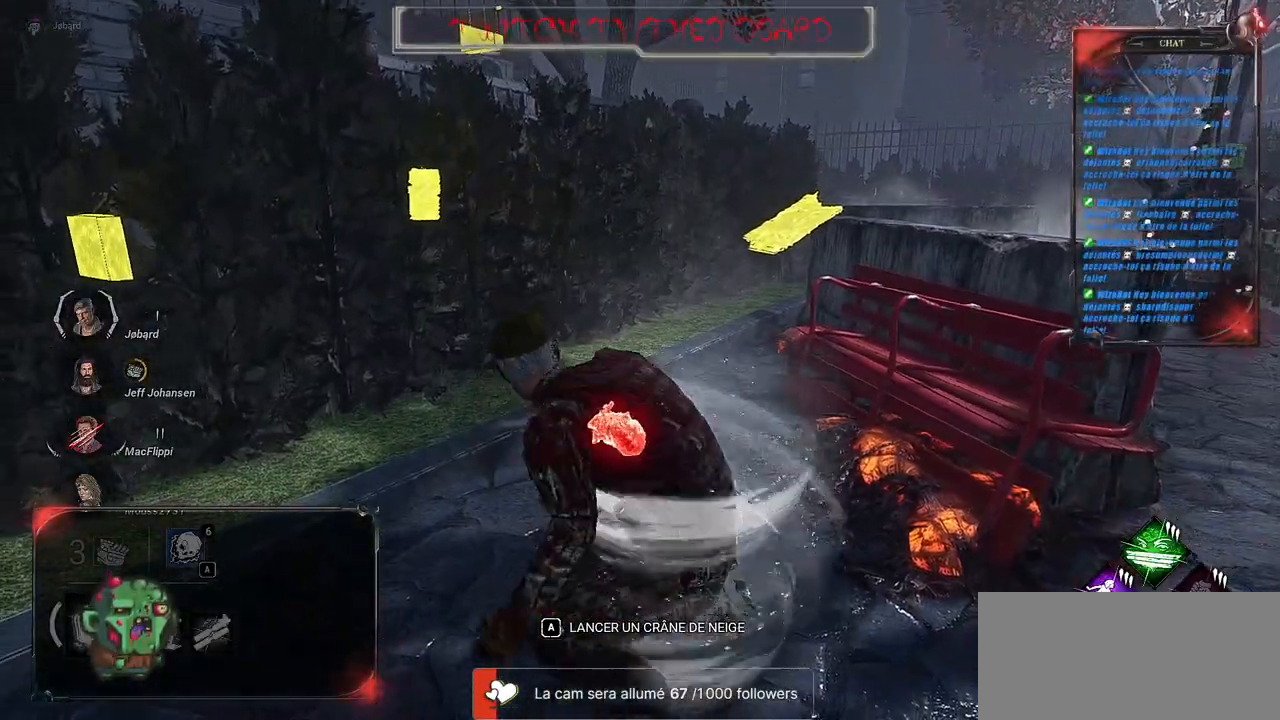
{"keys": ["q", "shift", "z"], "mouse": [], "events": [[117, "q", "down"], [134, "shift", "down"], [167, "s", "up"], [334, "z", "down"]]}
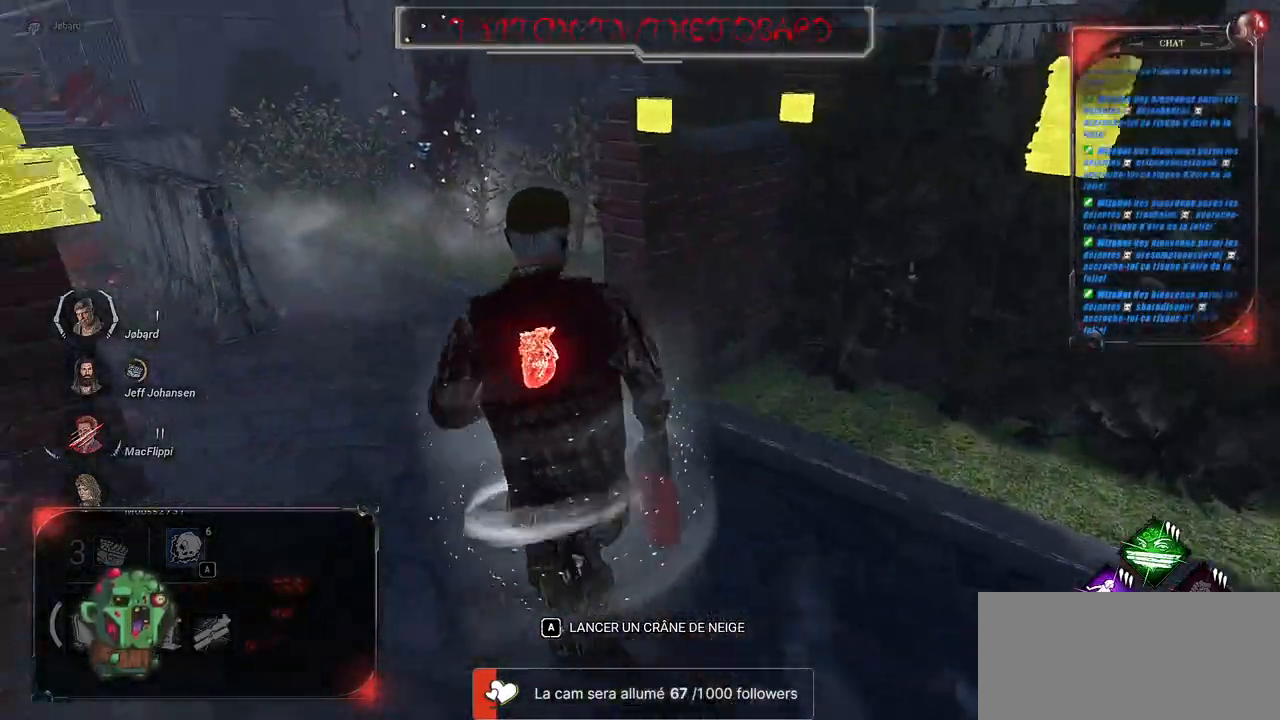
{"keys": ["q", "shift", "z"], "mouse": [], "events": []}
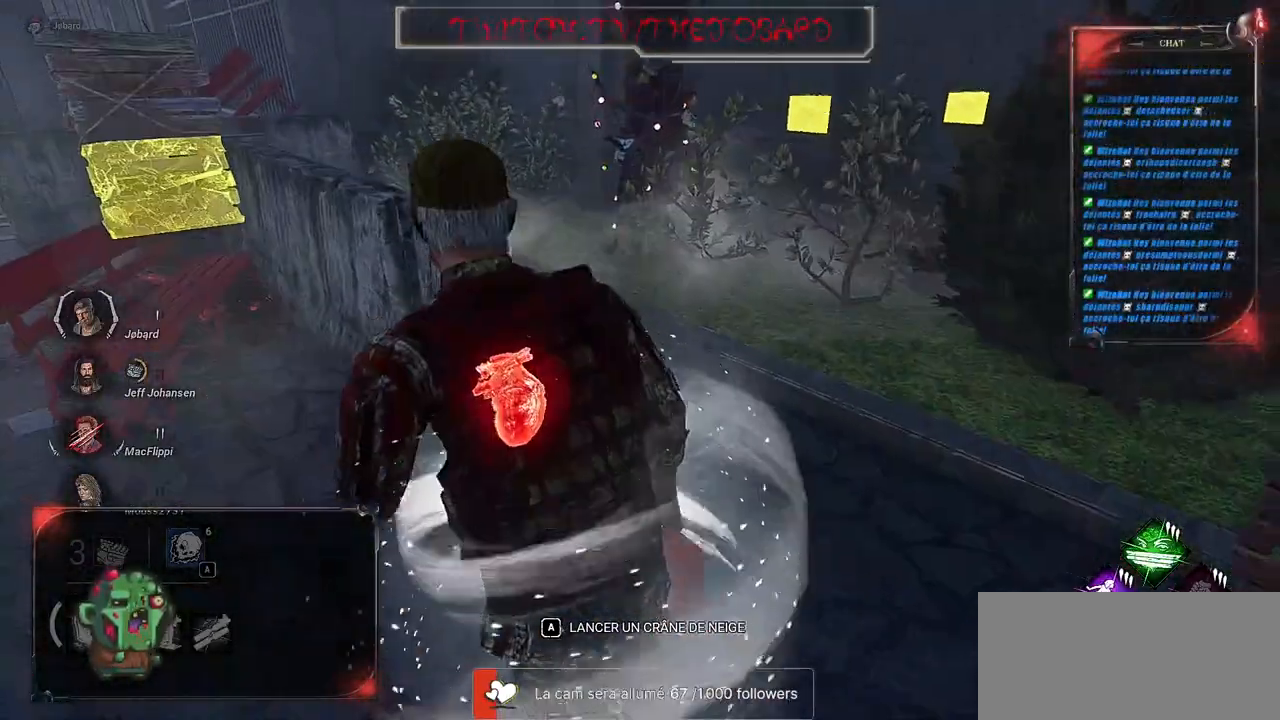
{"keys": ["q", "shift", "z"], "mouse": [], "events": []}
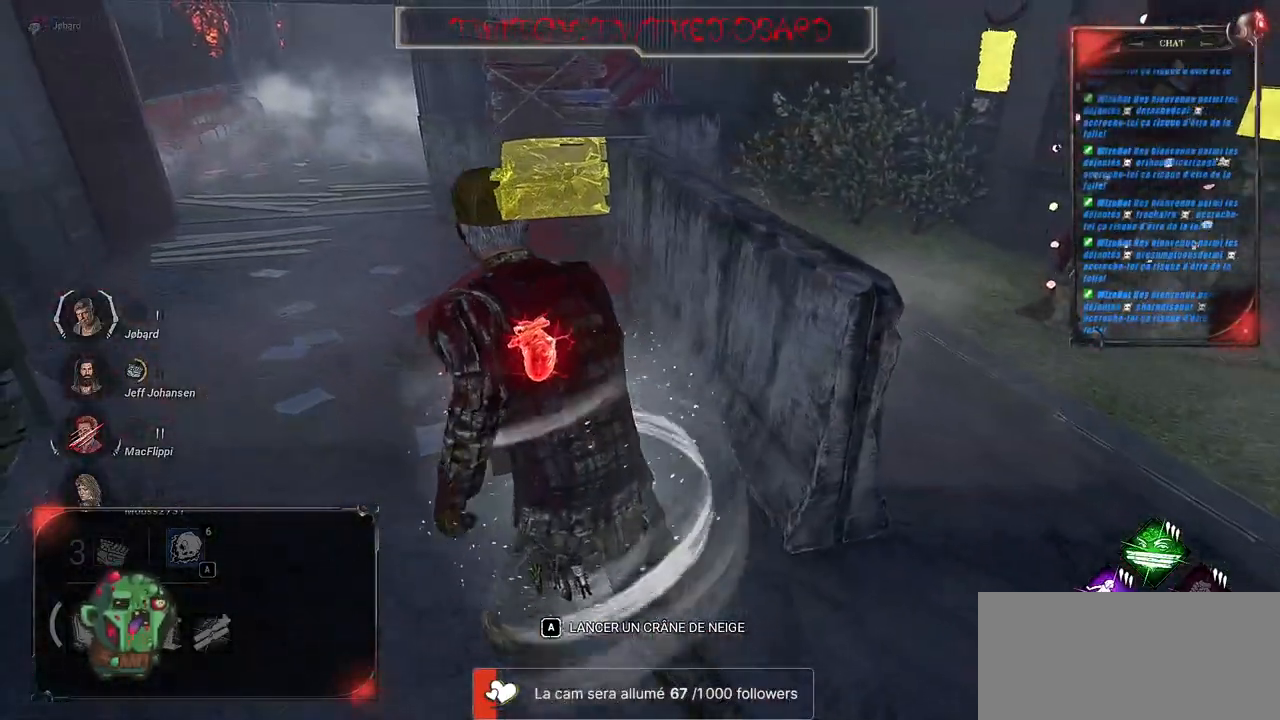
{"keys": ["q", "s", "shift"], "mouse": [], "events": [[150, "z", "up"], [350, "s", "down"]]}
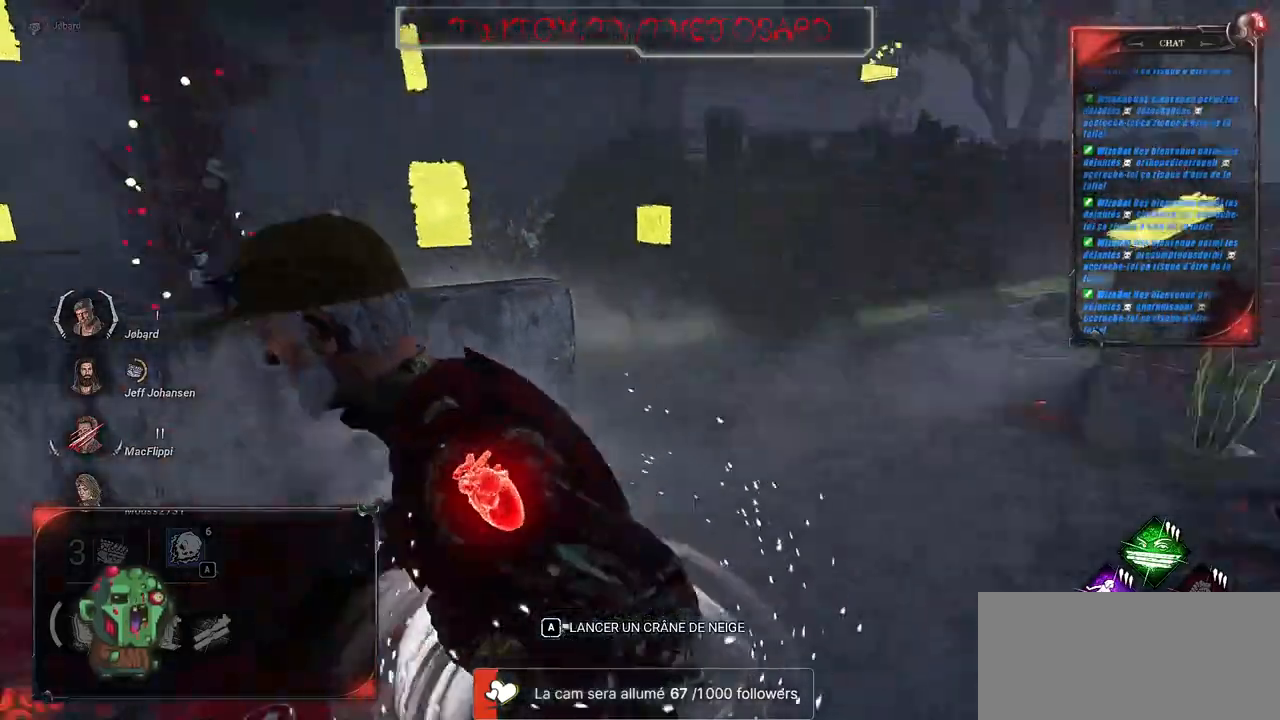
{"keys": ["s", "shift"], "mouse": [], "events": [[134, "q", "up"]]}
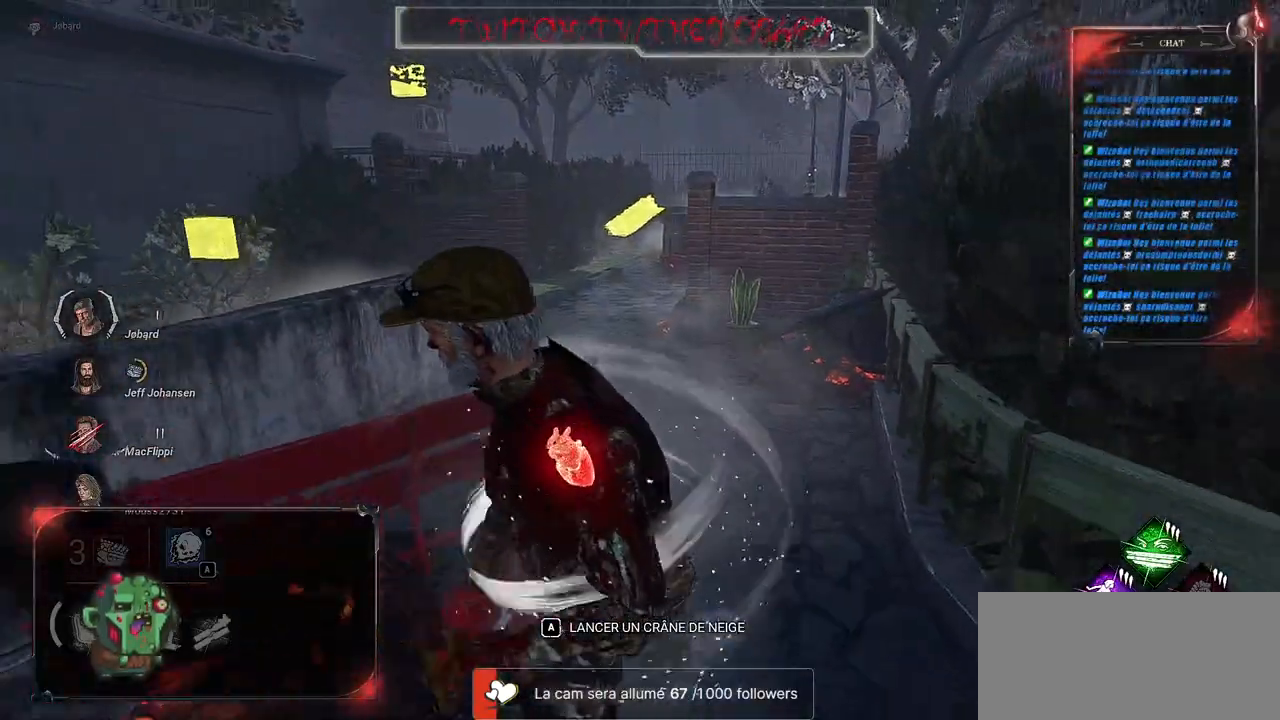
{"keys": ["q", "shift", "z"], "mouse": [], "events": [[34, "q", "down"], [267, "s", "up"], [500, "z", "down"]]}
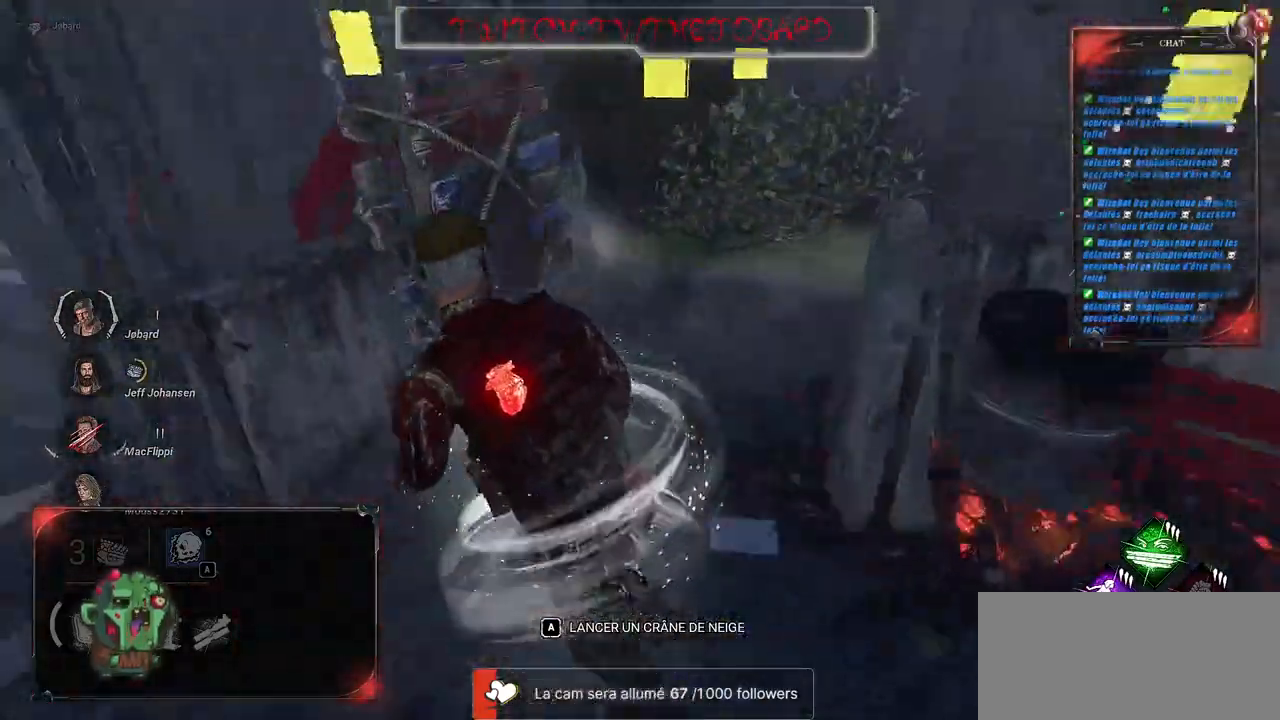
{"keys": ["q", "shift"], "mouse": [], "events": [[367, "z", "up"]]}
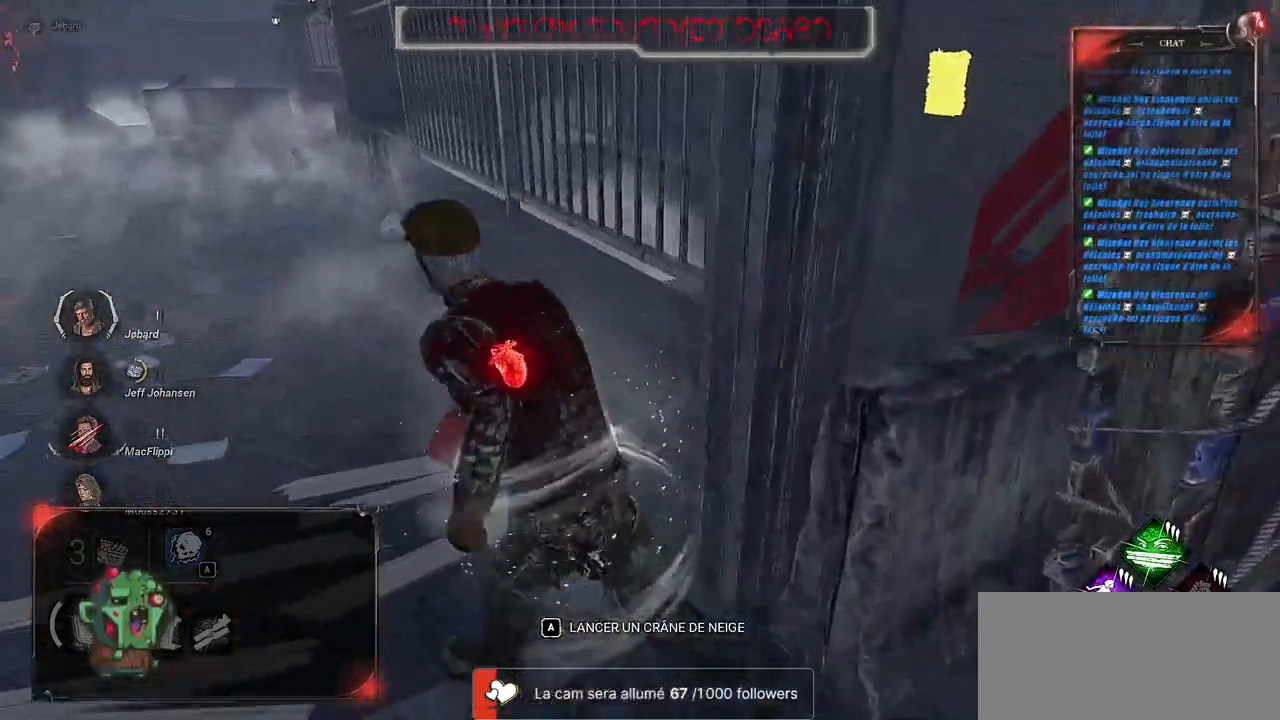
{"keys": ["s", "shift"], "mouse": [], "events": [[100, "s", "down"], [234, "q", "up"]]}
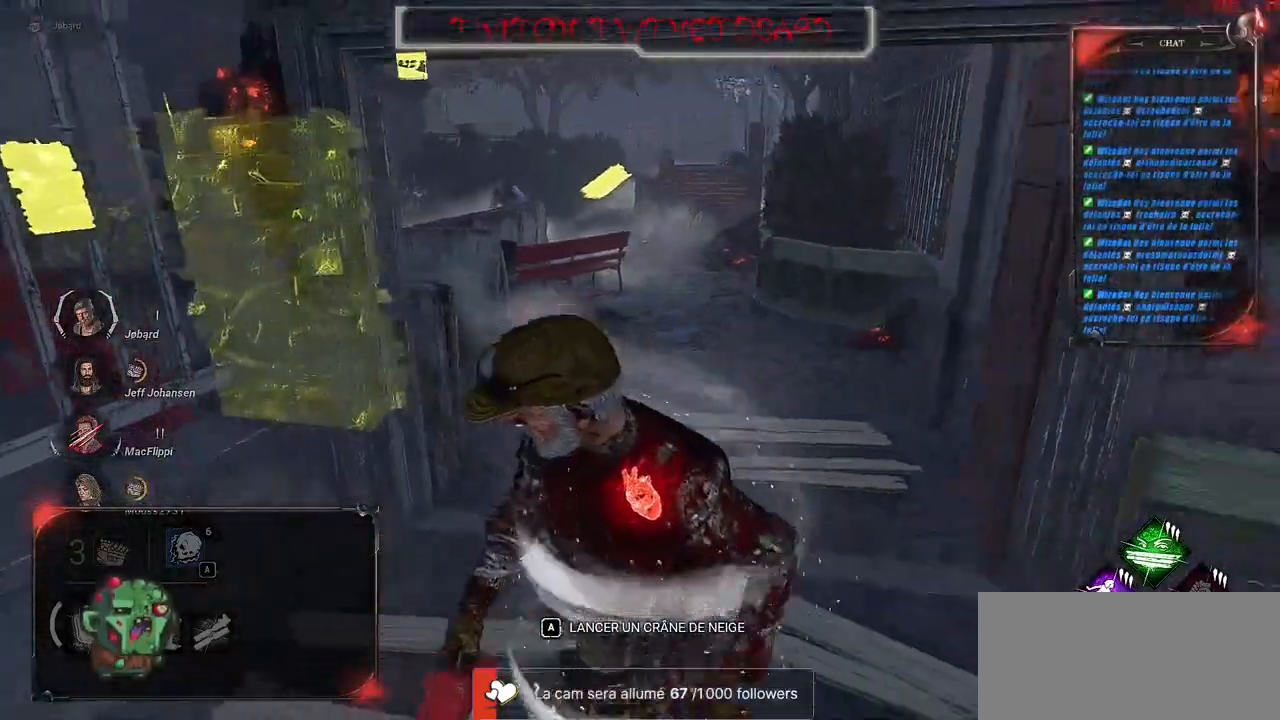
{"keys": ["s", "shift"], "mouse": [], "events": []}
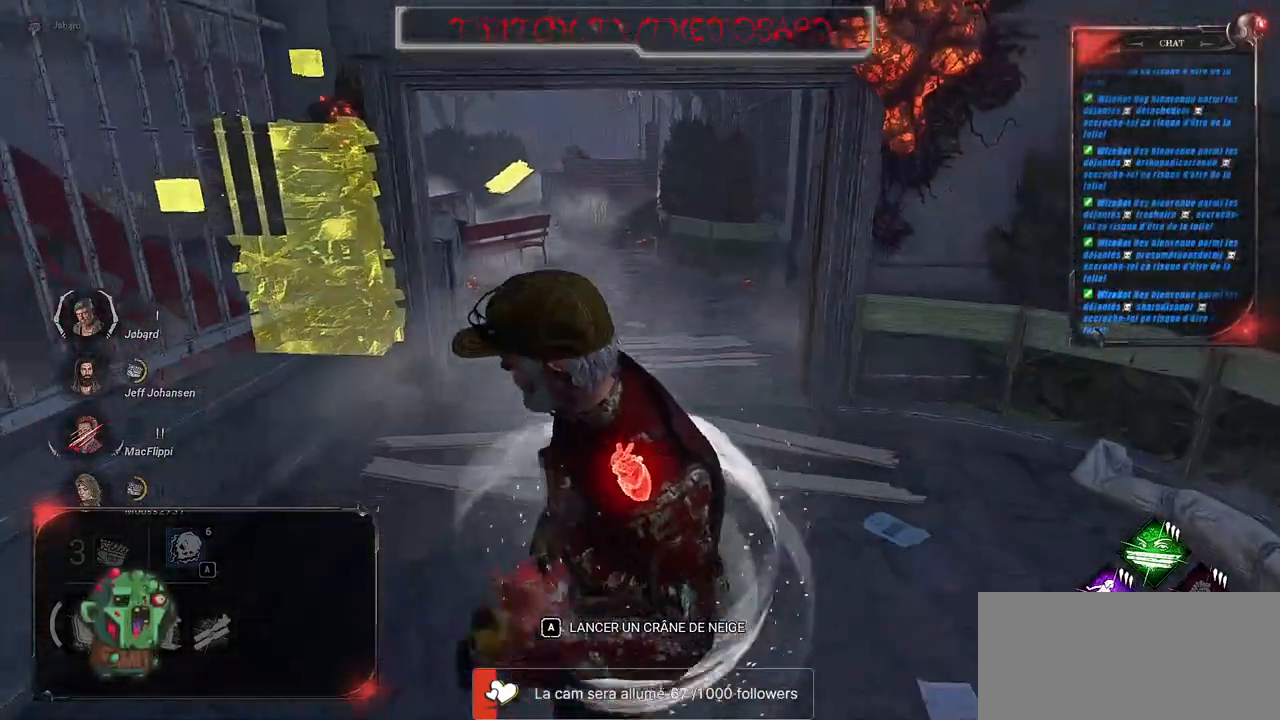
{"keys": ["d", "s", "shift"], "mouse": [], "events": [[500, "d", "down"]]}
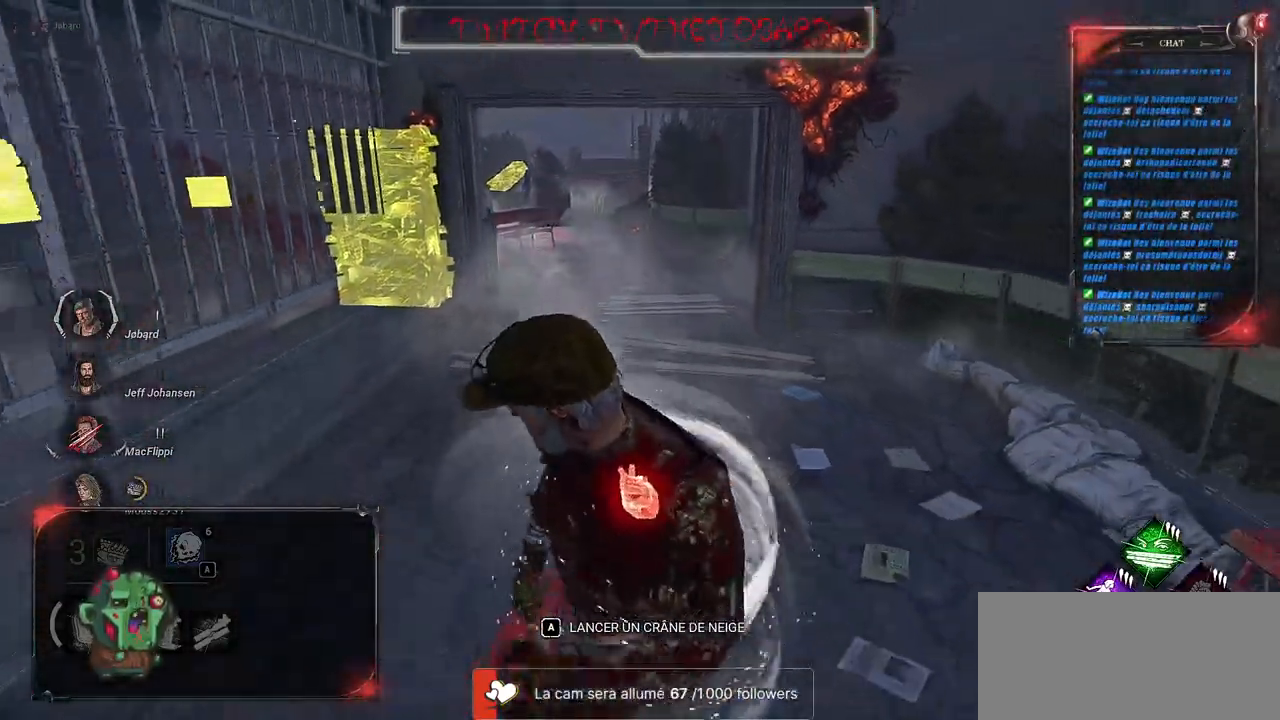
{"keys": ["shift", "z"], "mouse": [], "events": [[84, "s", "up"], [217, "z", "down"], [350, "d", "up"]]}
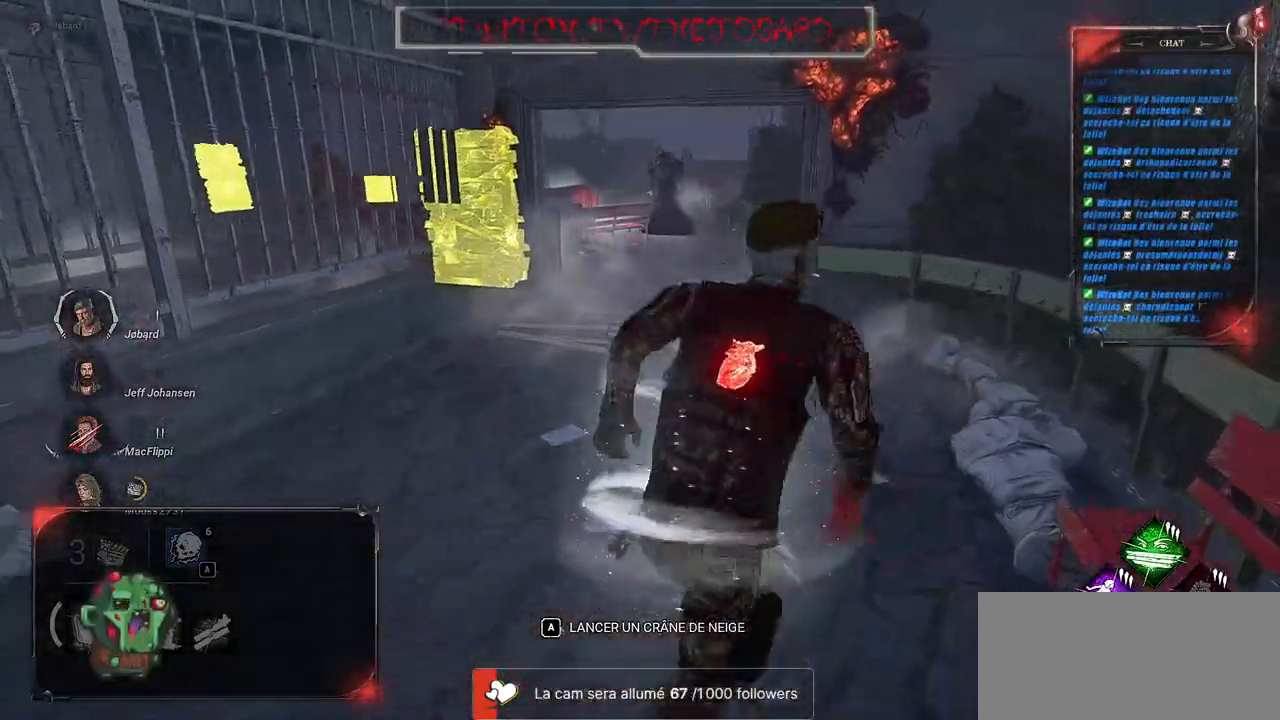
{"keys": ["shift", "z"], "mouse": [], "events": [[150, "d", "down"], [284, "d", "up"]]}
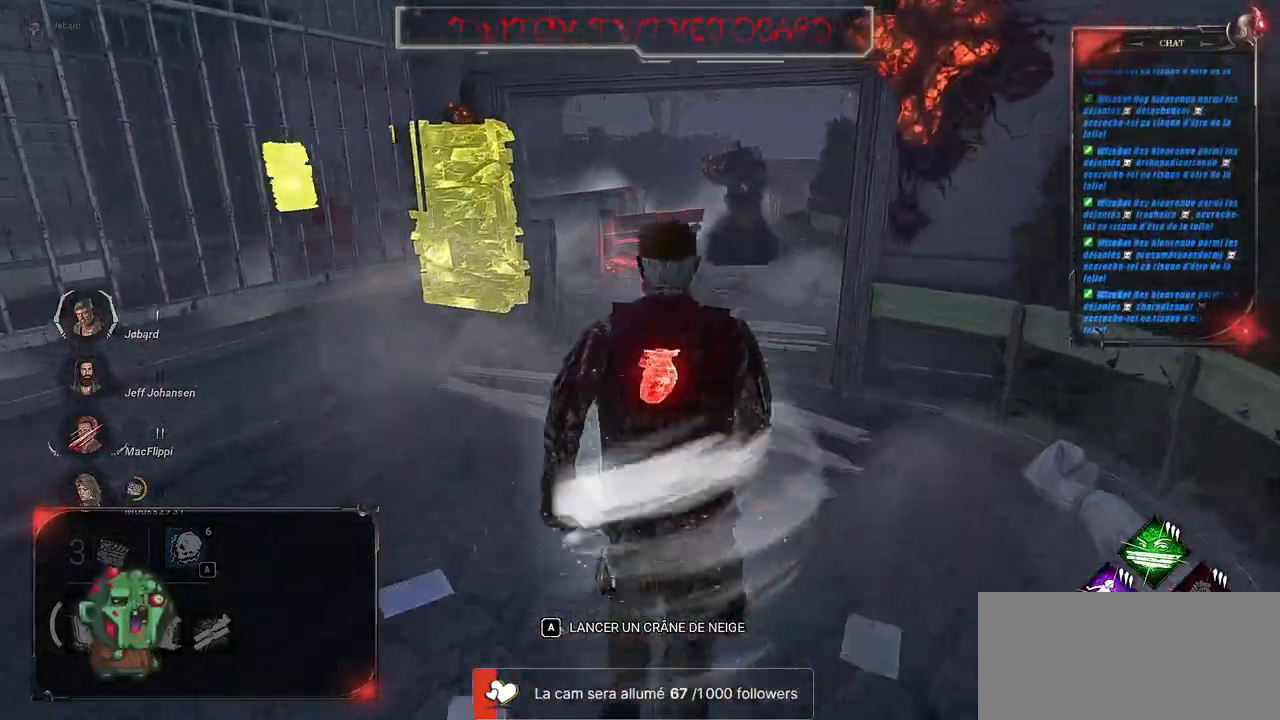
{"keys": ["d", "s", "shift"], "mouse": [], "events": [[184, "d", "down"], [250, "z", "up"], [417, "s", "down"]]}
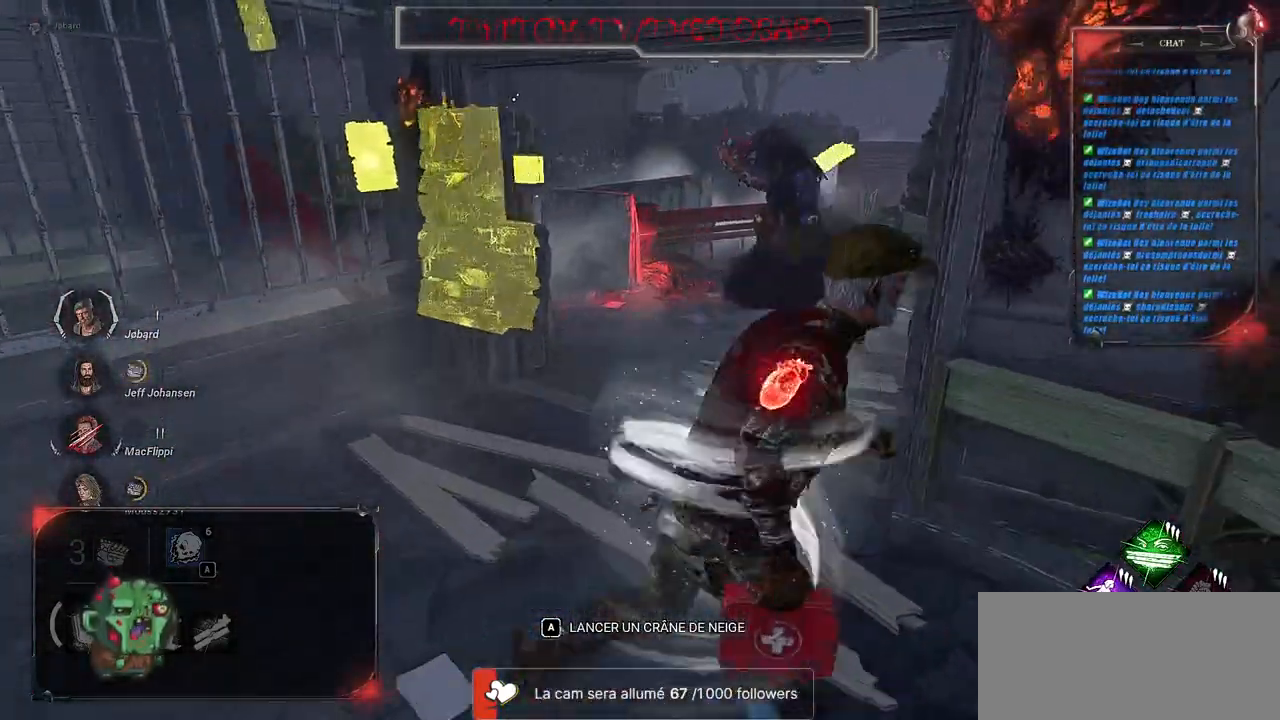
{"keys": ["q", "shift"], "mouse": [], "events": [[17, "q", "down"], [34, "d", "up"], [200, "s", "up"], [367, "z", "down"], [500, "z", "up"]]}
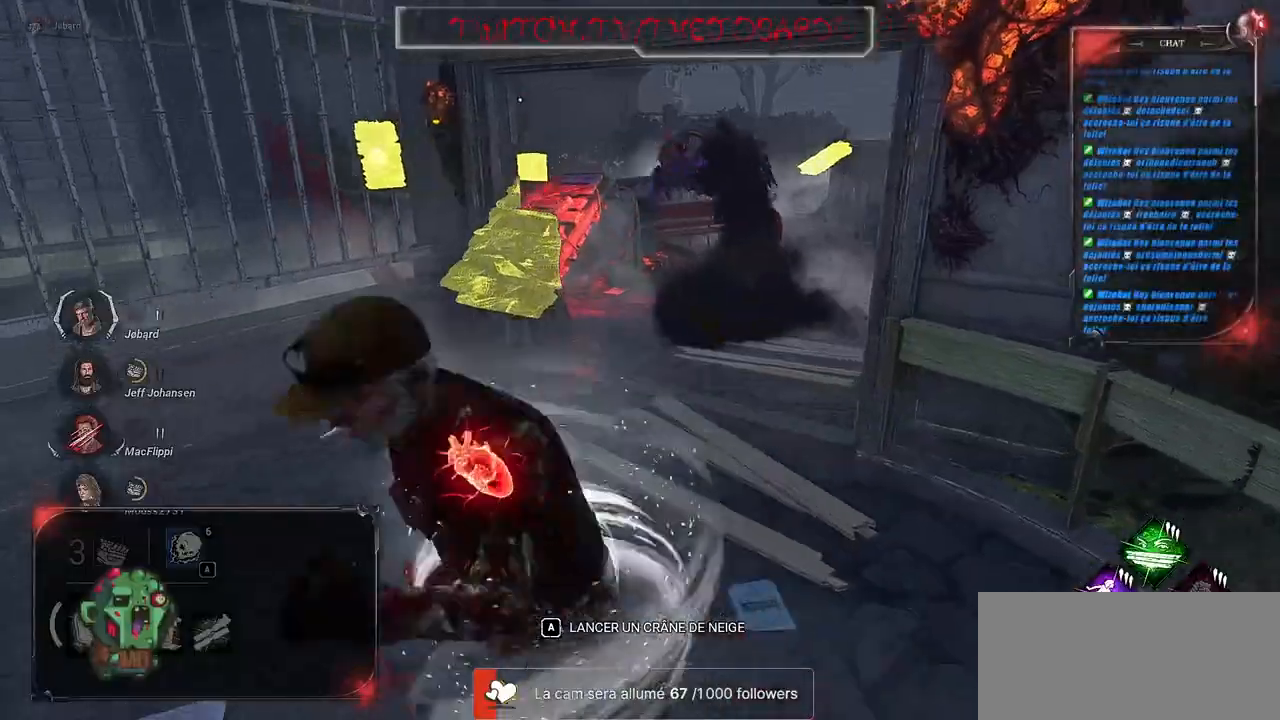
{"keys": ["d", "shift"], "mouse": [], "events": [[67, "s", "down"], [250, "q", "up"], [417, "d", "down"], [500, "s", "up"]]}
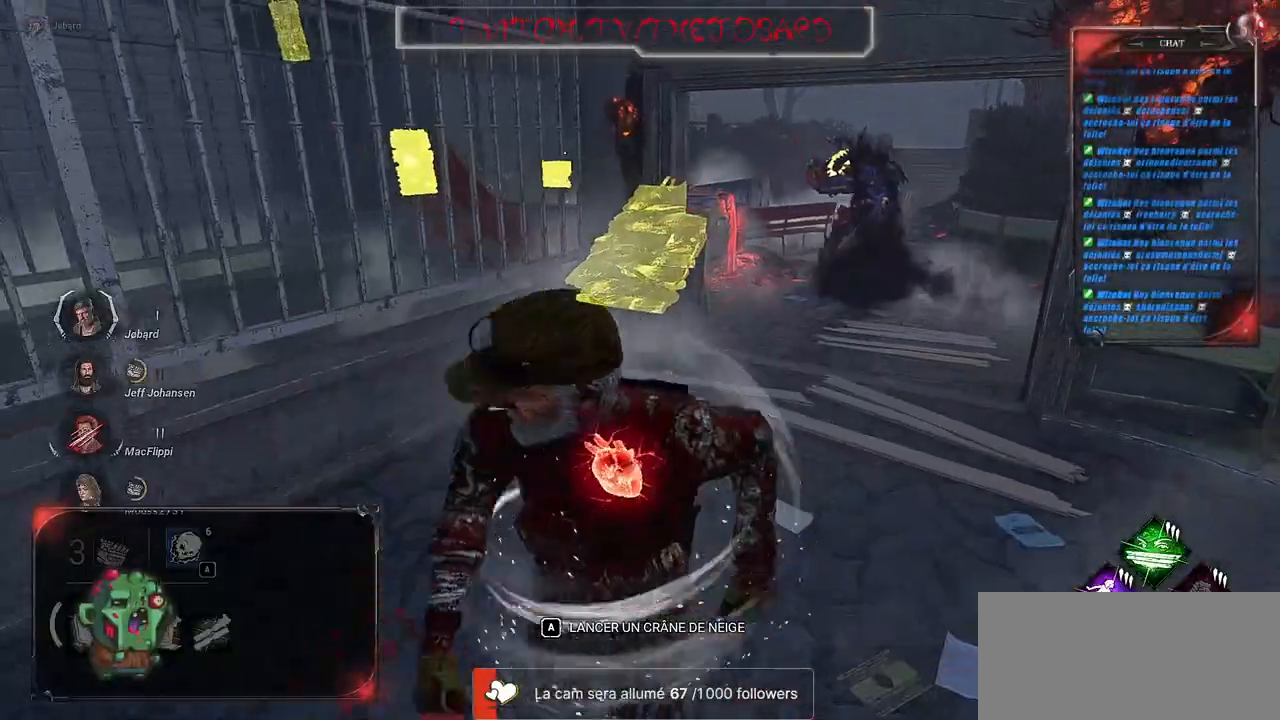
{"keys": ["d", "shift", "z"], "mouse": [], "events": [[117, "z", "down"], [217, "d", "up"], [400, "d", "down"]]}
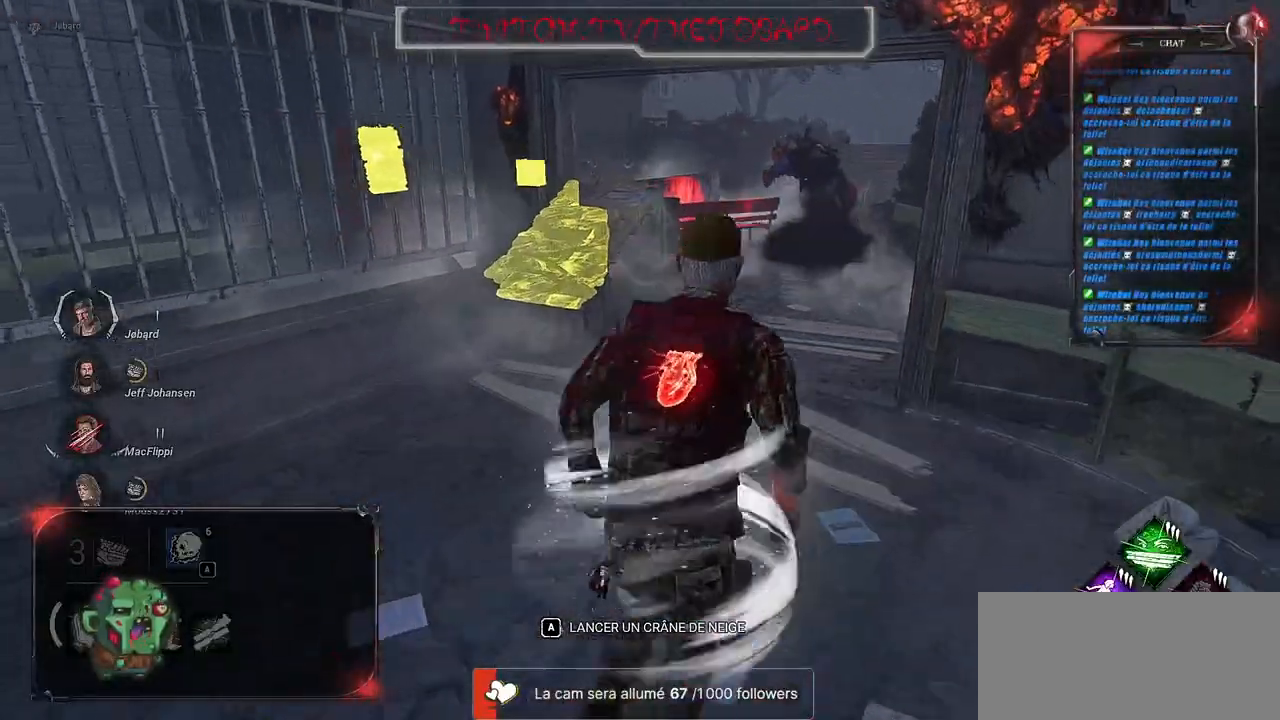
{"keys": ["d", "shift", "z"], "mouse": [], "events": [[50, "d", "up"], [317, "d", "down"]]}
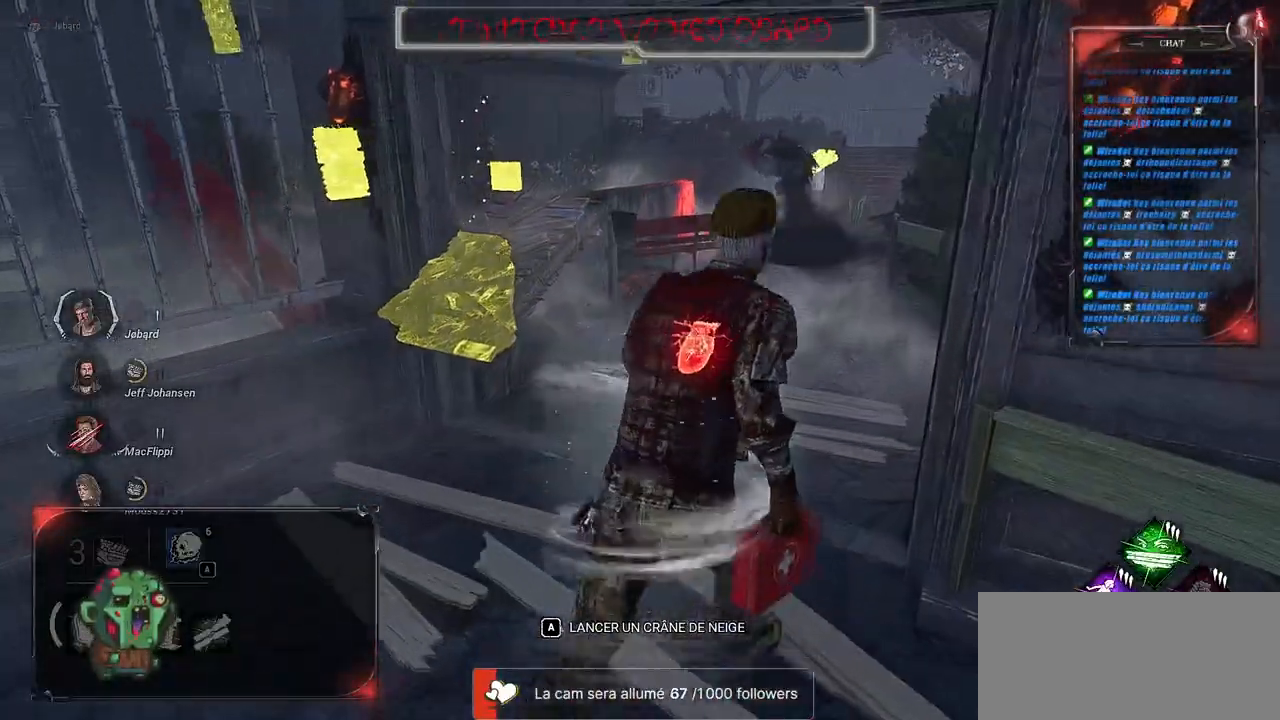
{"keys": ["shift", "z"], "mouse": [], "events": [[17, "d", "up"], [317, "d", "down"], [350, "d", "up"]]}
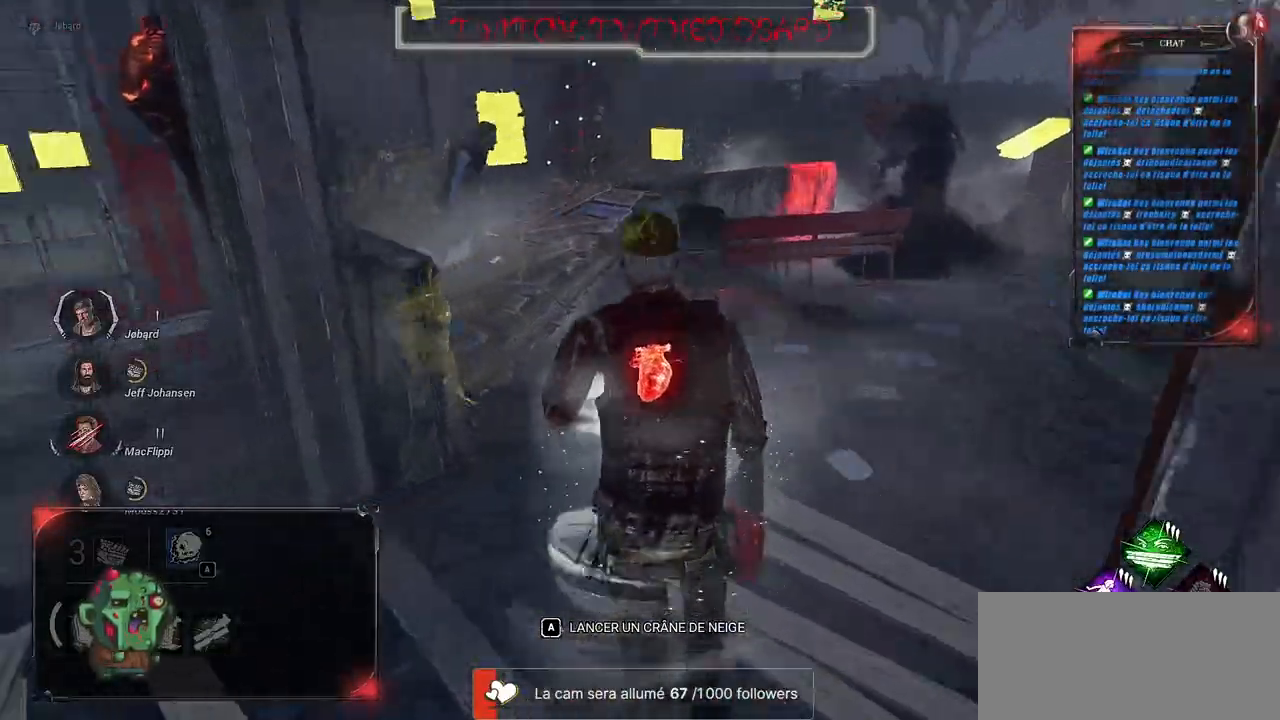
{"keys": ["shift"], "mouse": [], "events": [[100, "shift", "up"], [134, "z", "up"], [350, "shift", "down"]]}
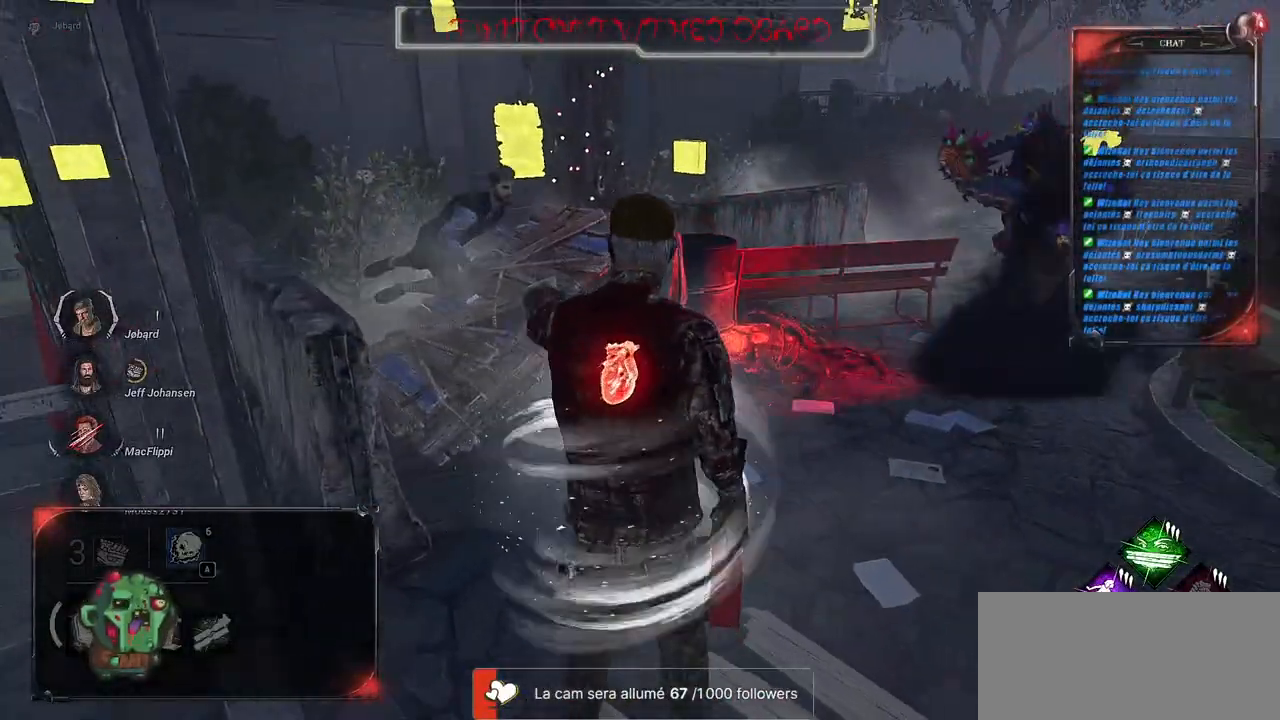
{"keys": ["d", "shift", "z"], "mouse": [], "events": [[67, "s", "down"], [350, "d", "down"], [367, "s", "up"], [450, "z", "down"]]}
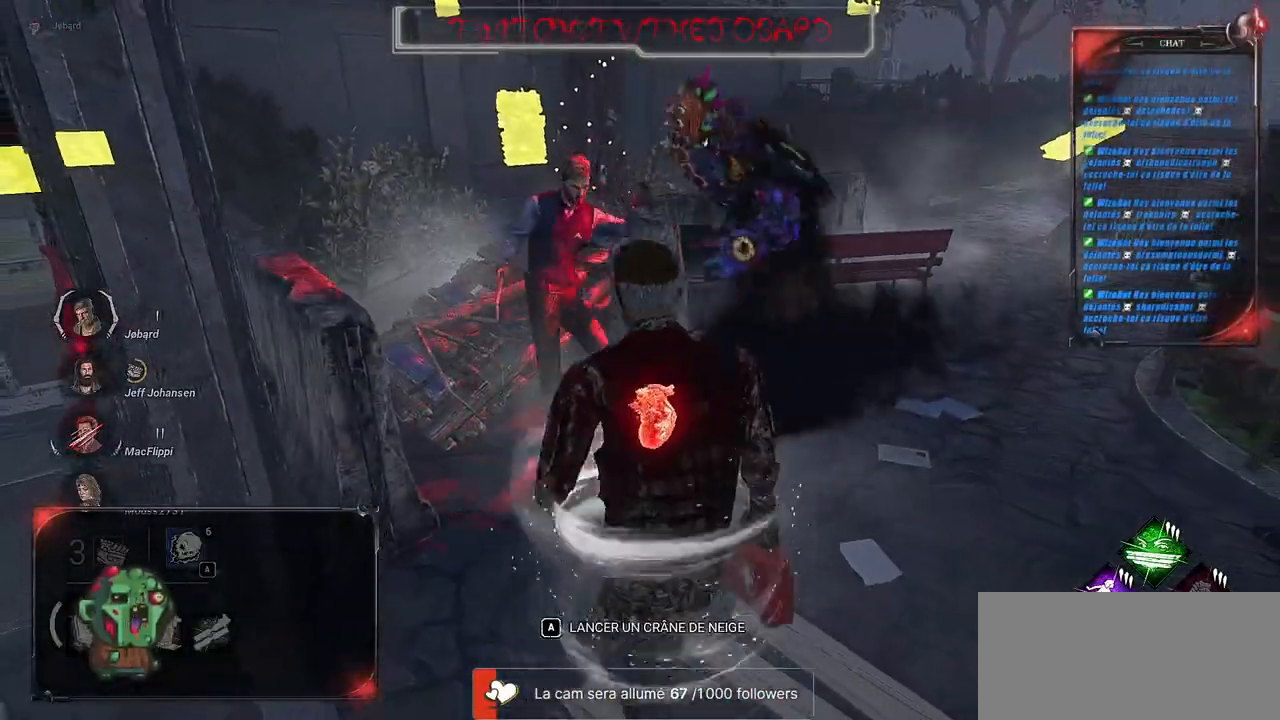
{"keys": ["q", "s", "shift"], "mouse": [], "events": [[84, "d", "up"], [217, "q", "down"], [384, "z", "up"], [484, "s", "down"]]}
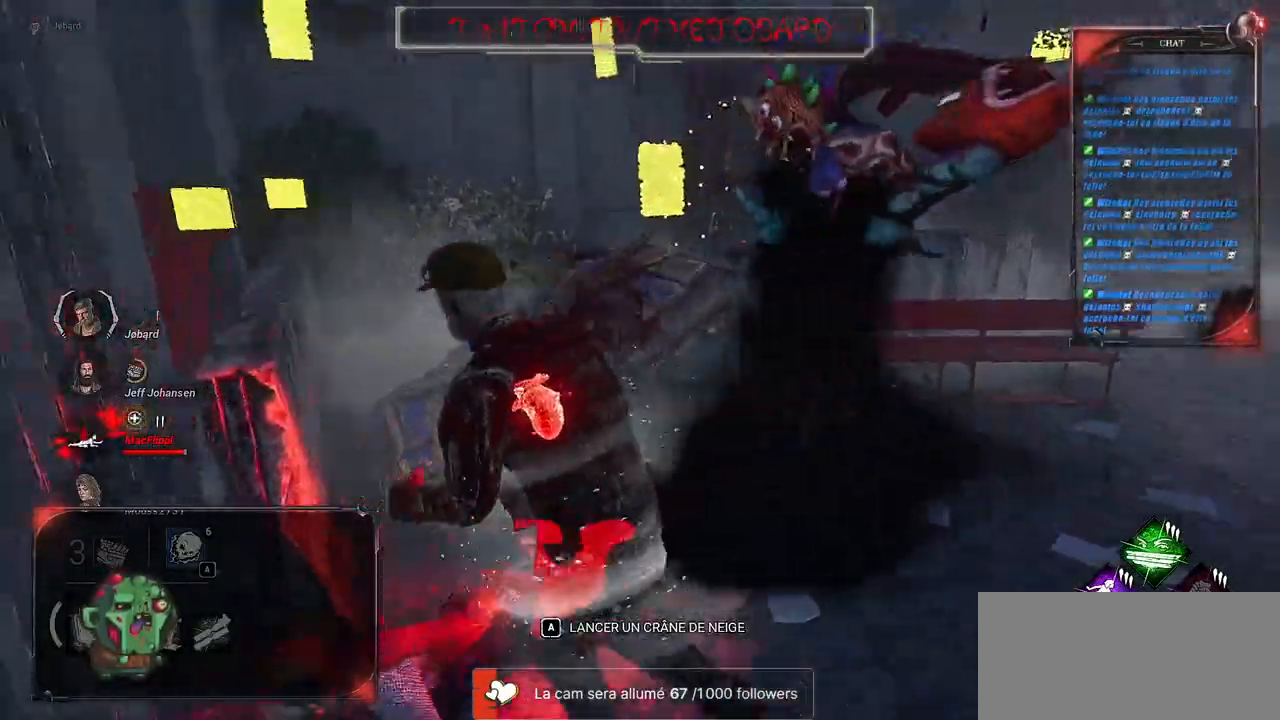
{"keys": ["q", "shift", "z"], "mouse": [], "events": [[250, "s", "up"], [384, "z", "down"]]}
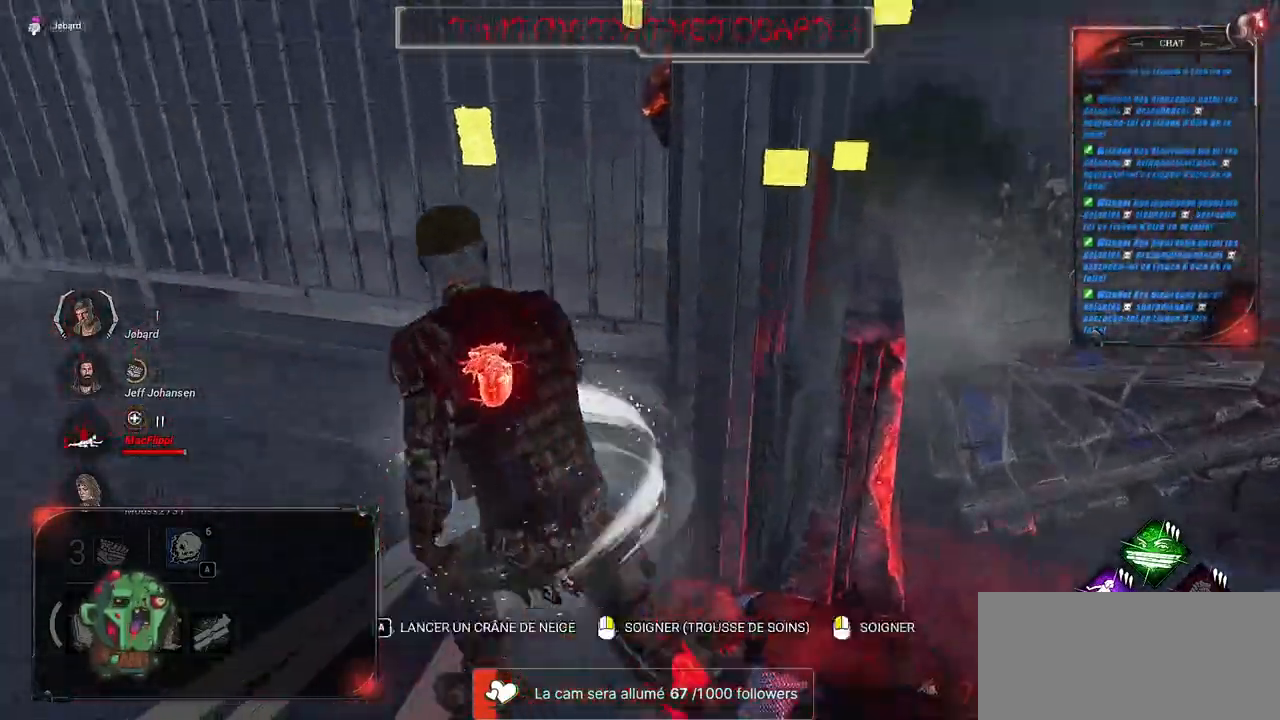
{"keys": ["q", "shift", "z"], "mouse": [], "events": []}
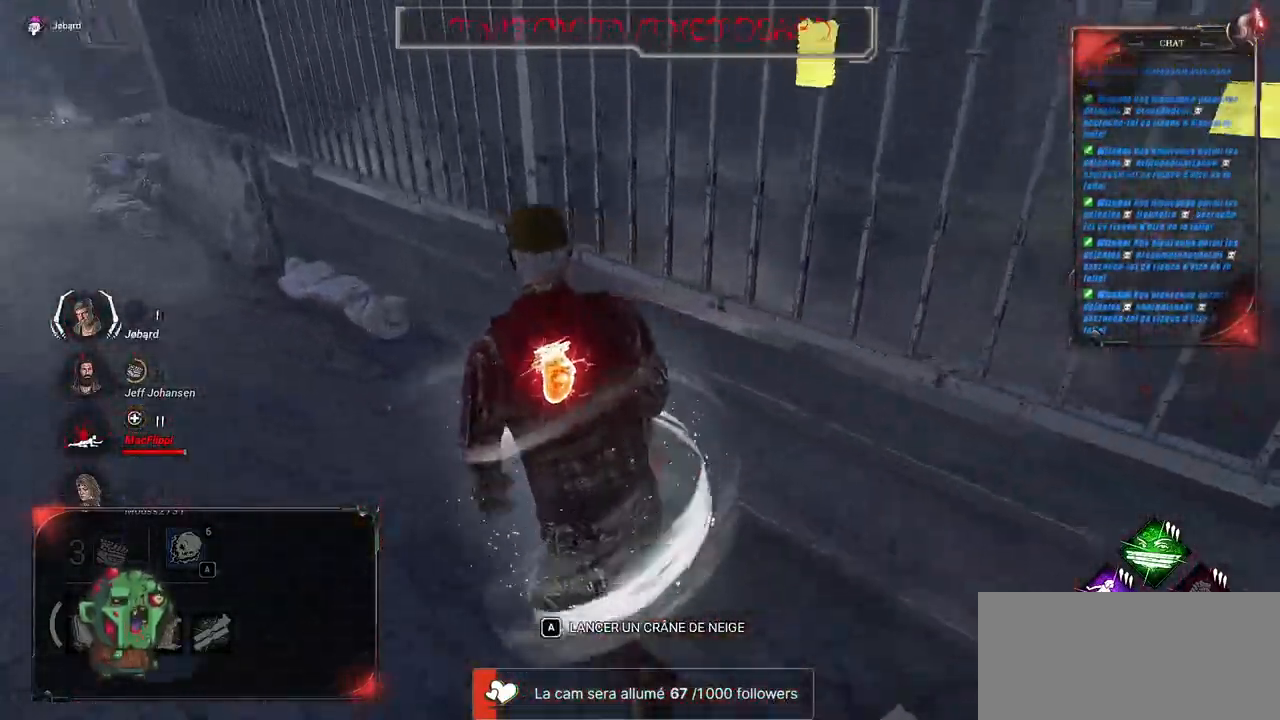
{"keys": ["q", "shift"], "mouse": [], "events": [[467, "z", "up"]]}
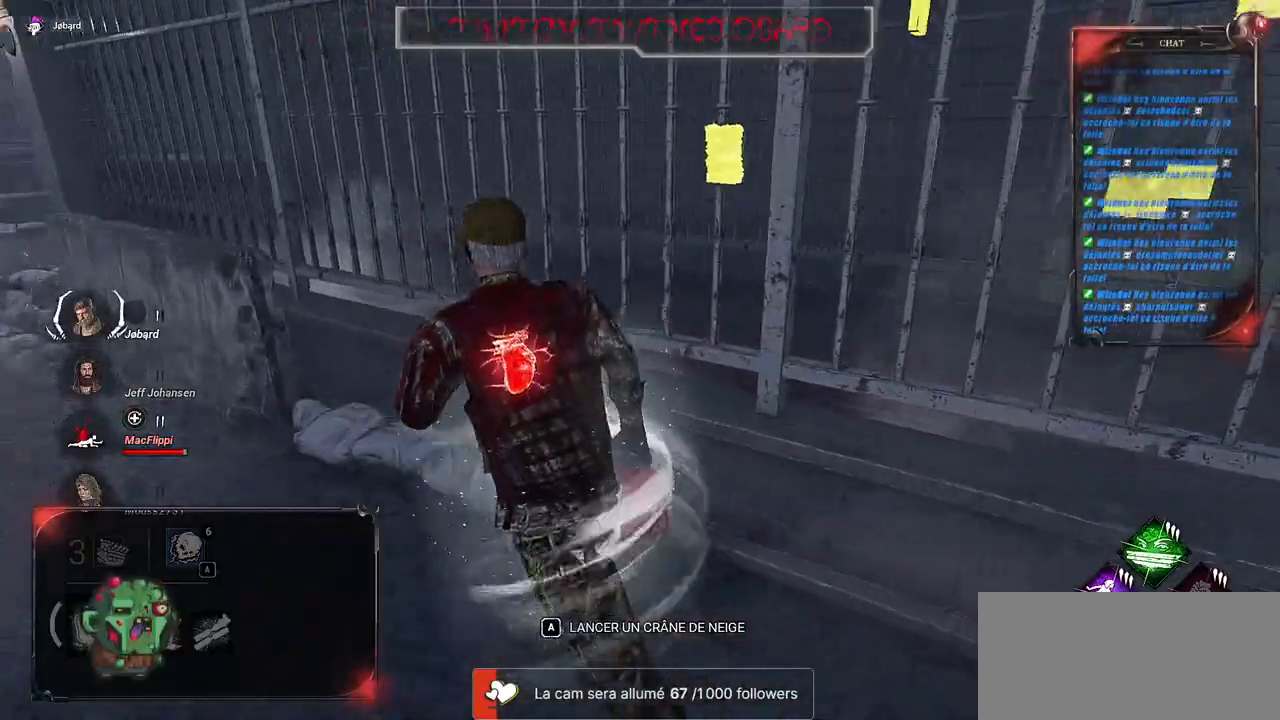
{"keys": ["q", "shift"], "mouse": [], "events": [[150, "s", "down"], [234, "s", "up"]]}
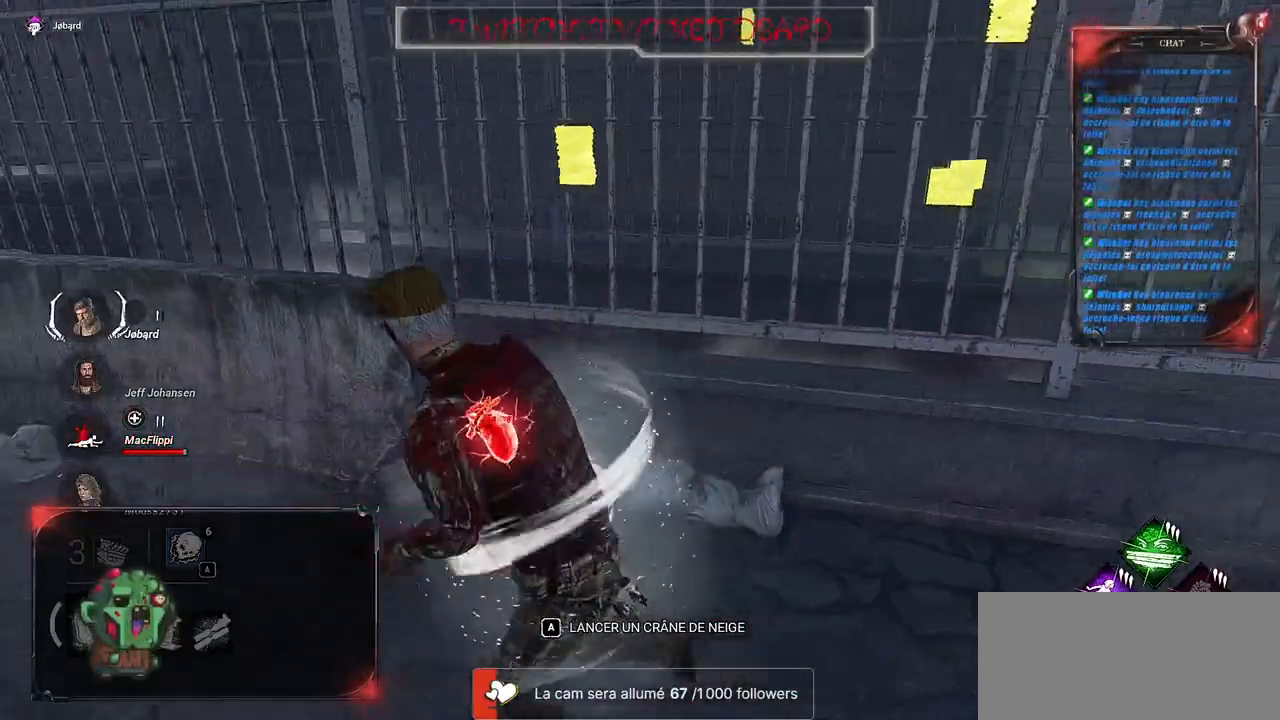
{"keys": ["q", "s", "shift"], "mouse": [], "events": [[134, "s", "down"]]}
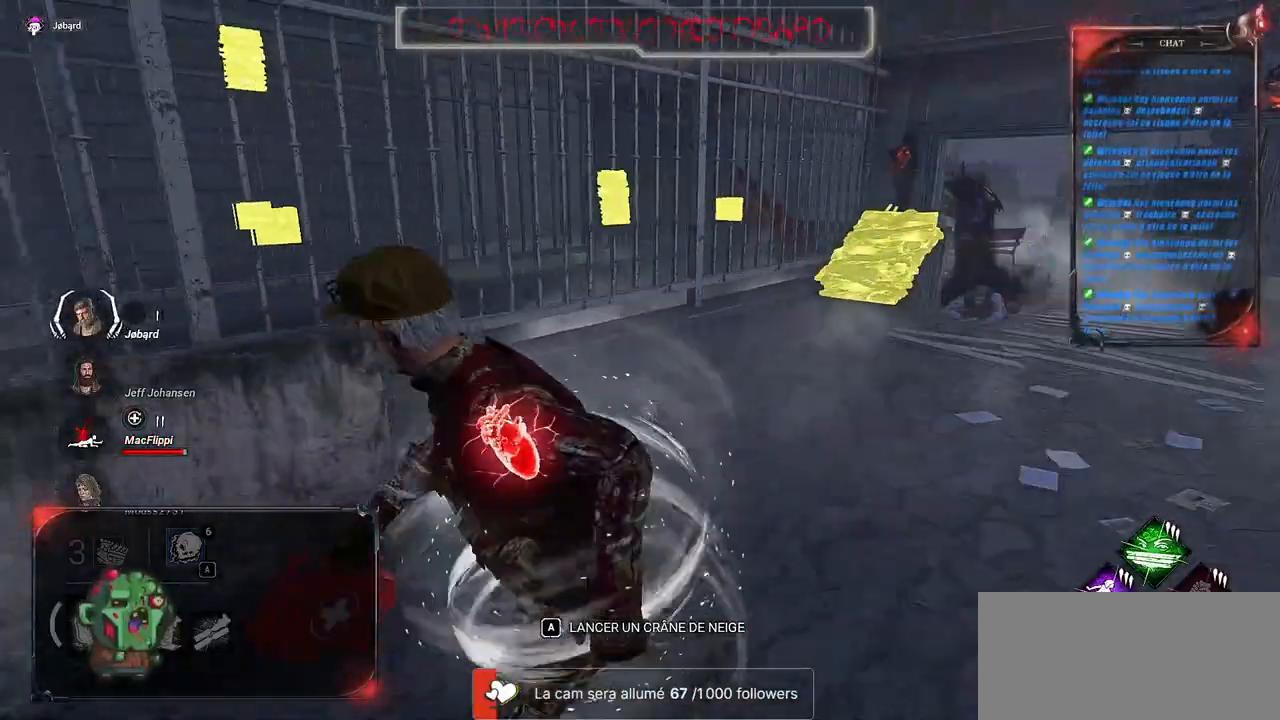
{"keys": ["q", "s", "shift"], "mouse": [], "events": []}
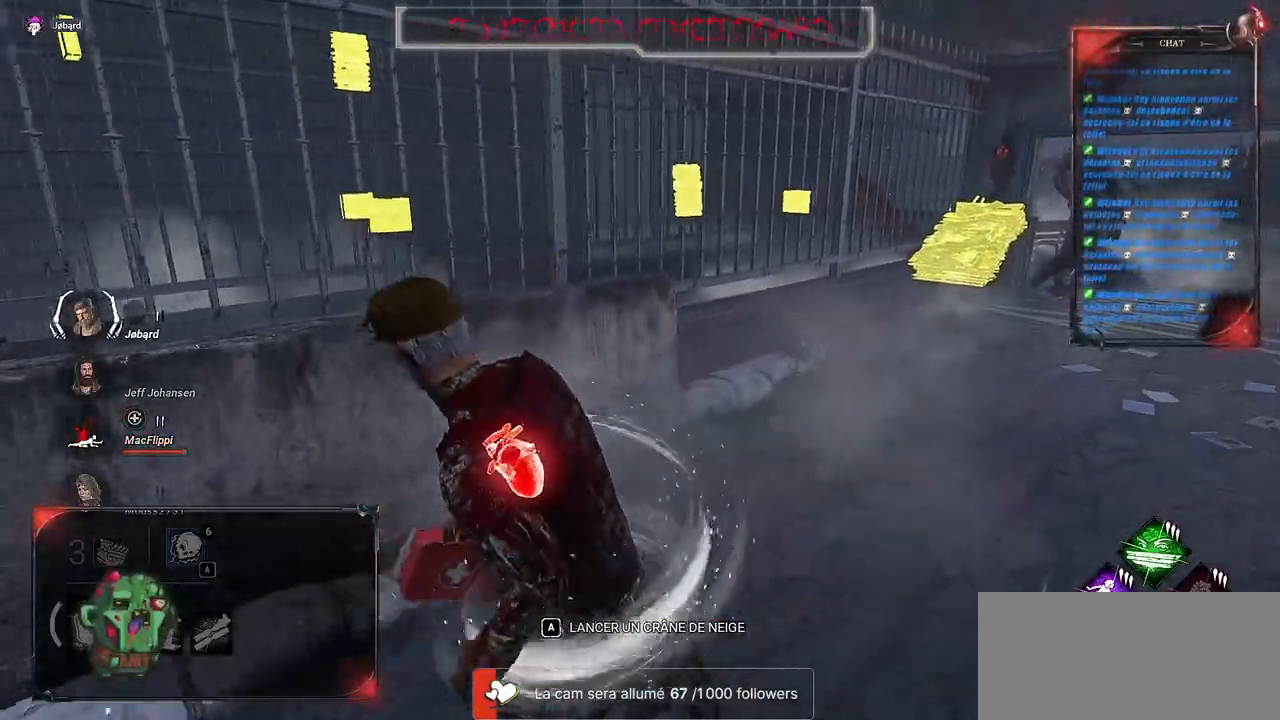
{"keys": ["q", "shift", "z"], "mouse": [], "events": [[317, "s", "up"], [500, "z", "down"]]}
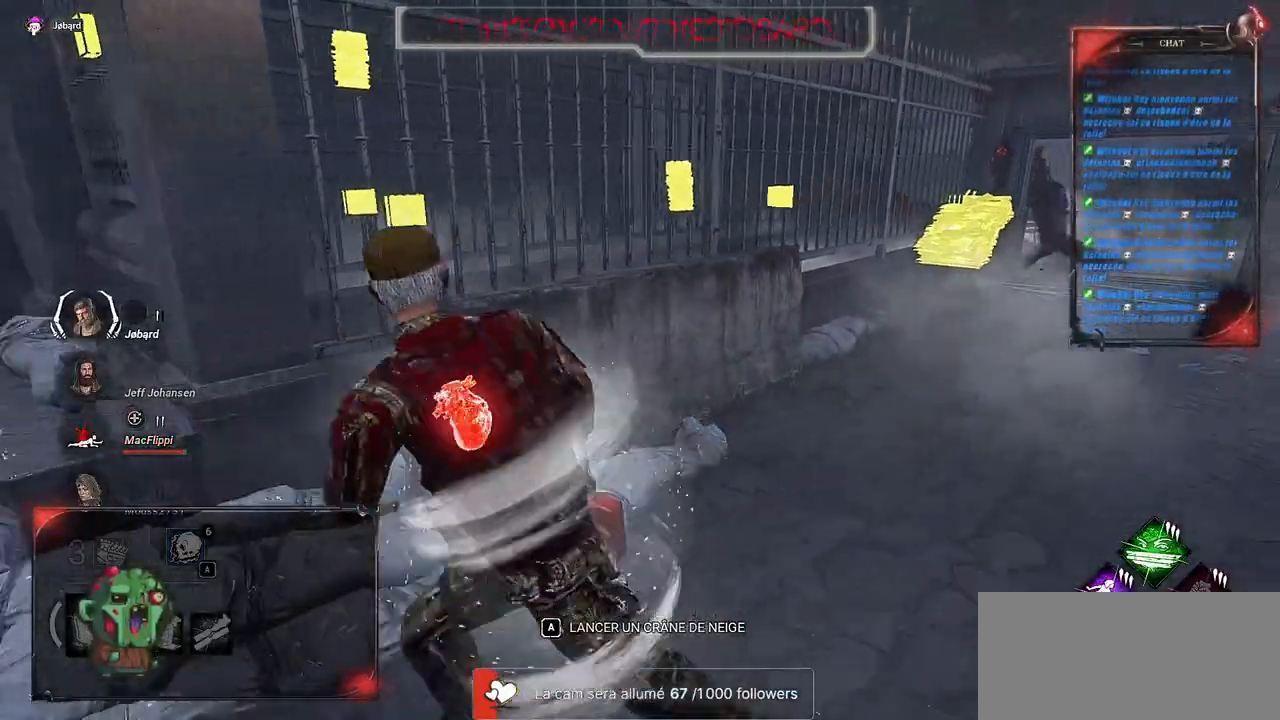
{"keys": [], "mouse": [], "events": [[17, "q", "up"], [134, "d", "down"], [217, "shift", "up"], [267, "z", "up"], [367, "d", "up"]]}
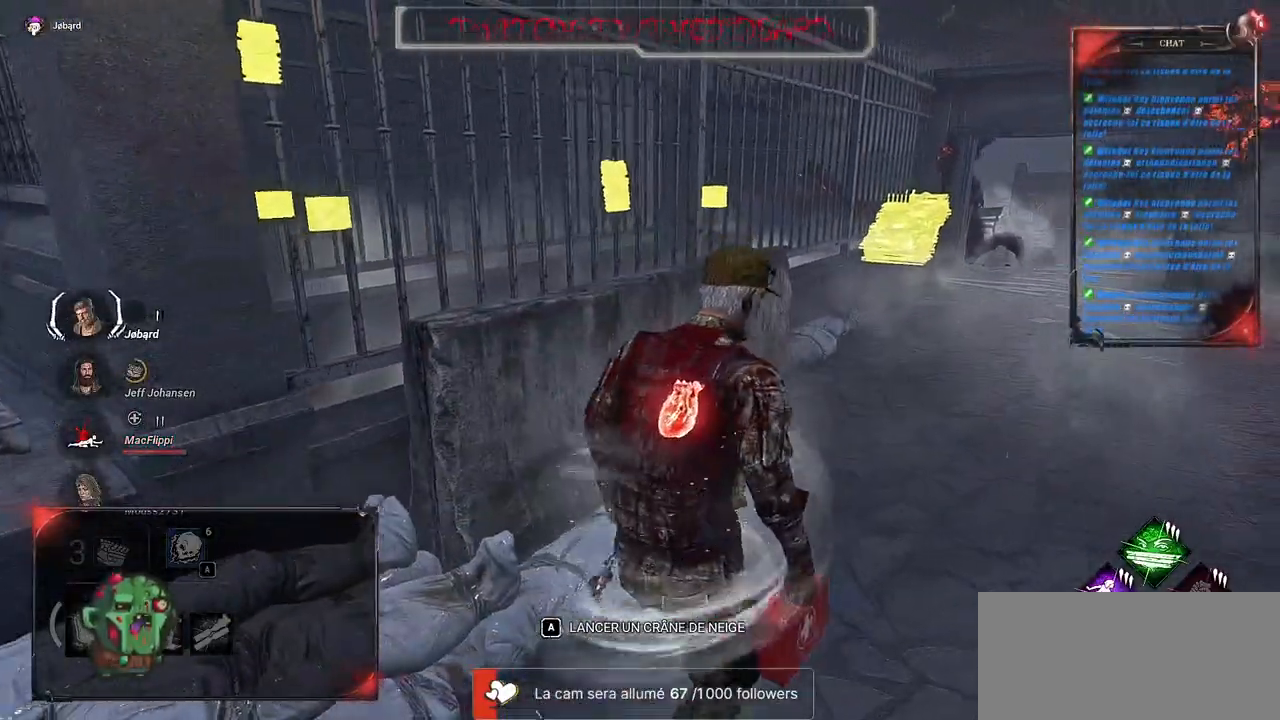
{"keys": [], "mouse": [], "events": []}